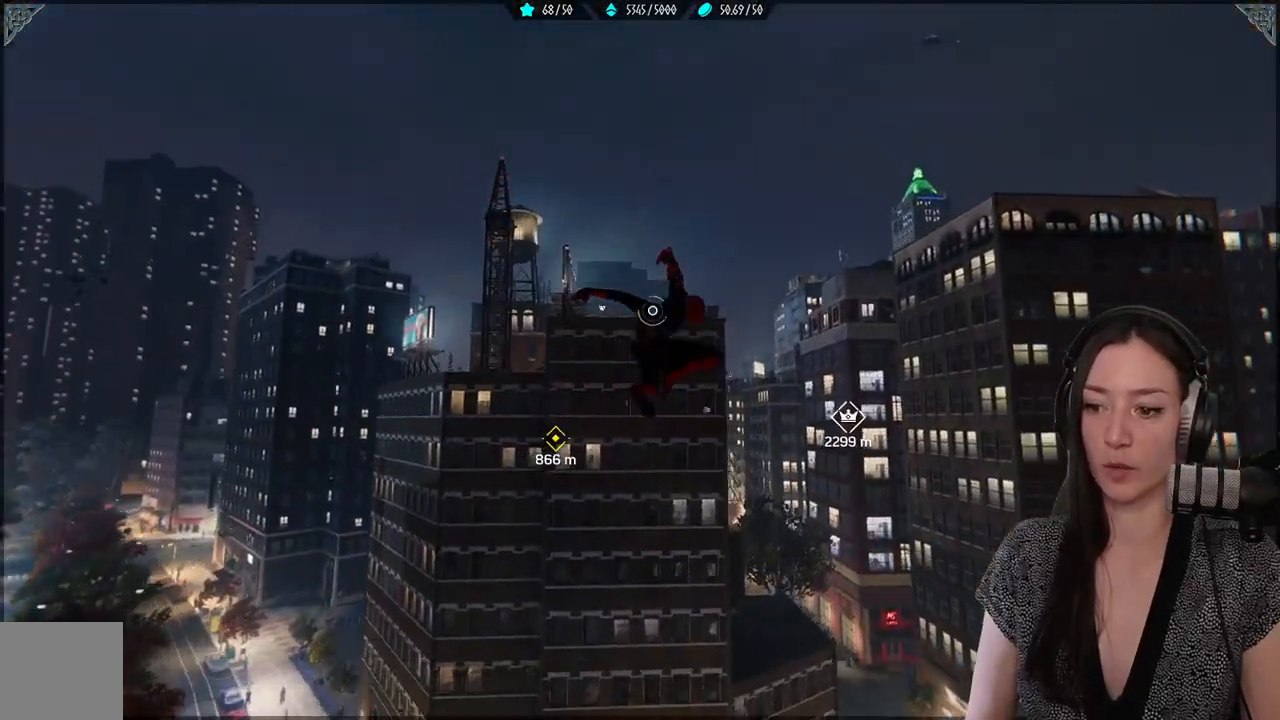
Gameplay with a controller (Xbox layout); each line is a JSON object with the inputs held at the frame after it. "events" lists button and stick changes between this image and that frame as [ms after this image, input, new state], when the widget could be followed in between. Not read: right_stick.
{"buttons": ["R2"], "left_stick": "up-right", "events": [[33, "R2", "down"]]}
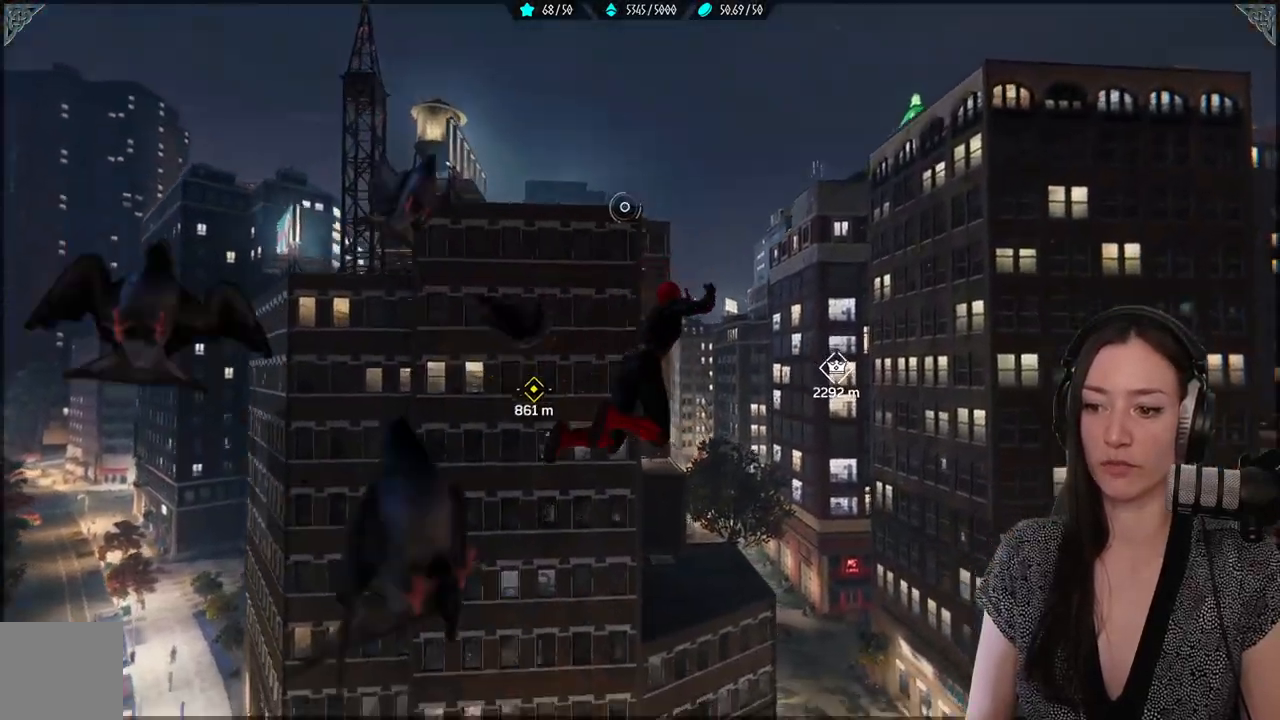
{"buttons": ["R2"], "left_stick": "up", "events": [[167, "left_stick", "up"]]}
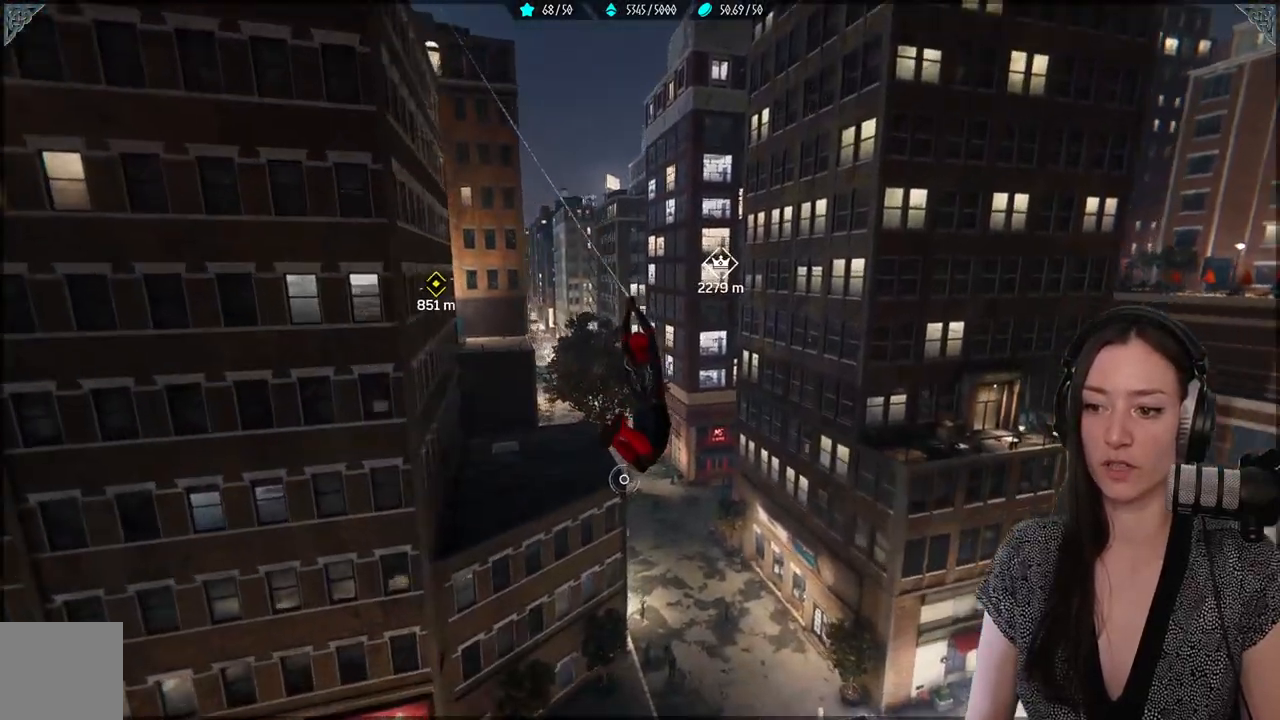
{"buttons": ["R2"], "left_stick": "up", "events": []}
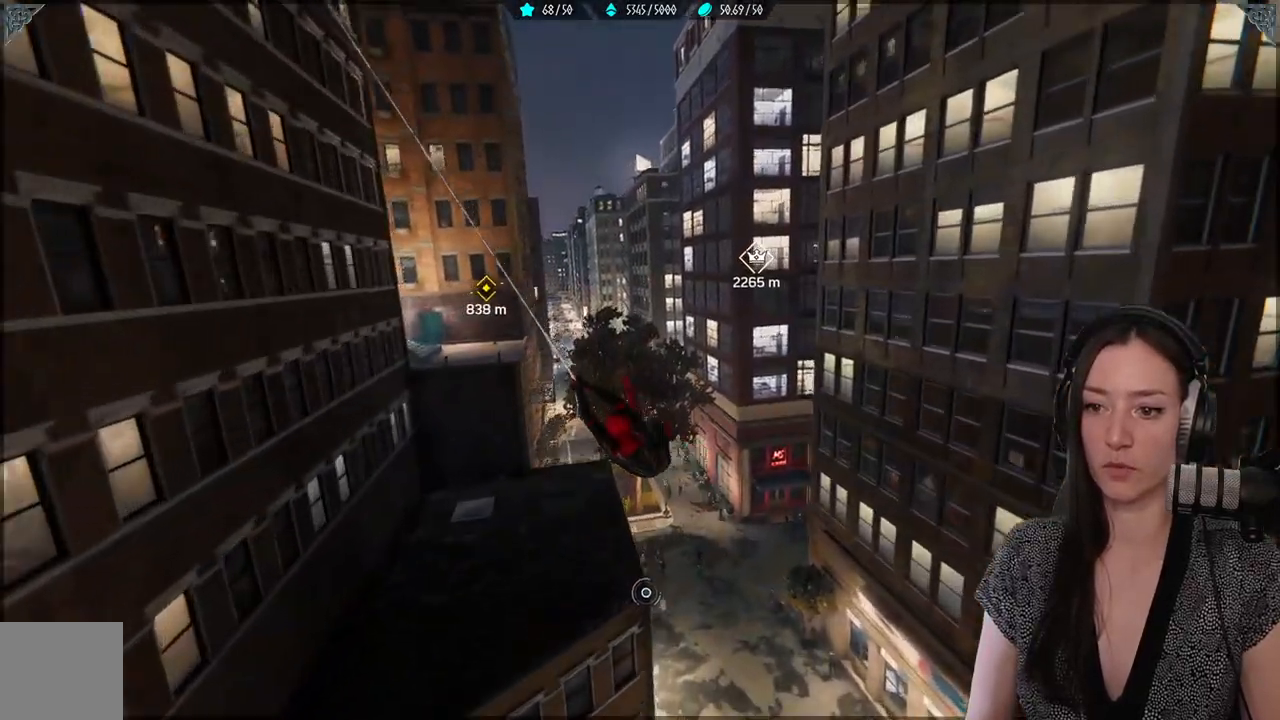
{"buttons": ["R2"], "left_stick": "up", "events": []}
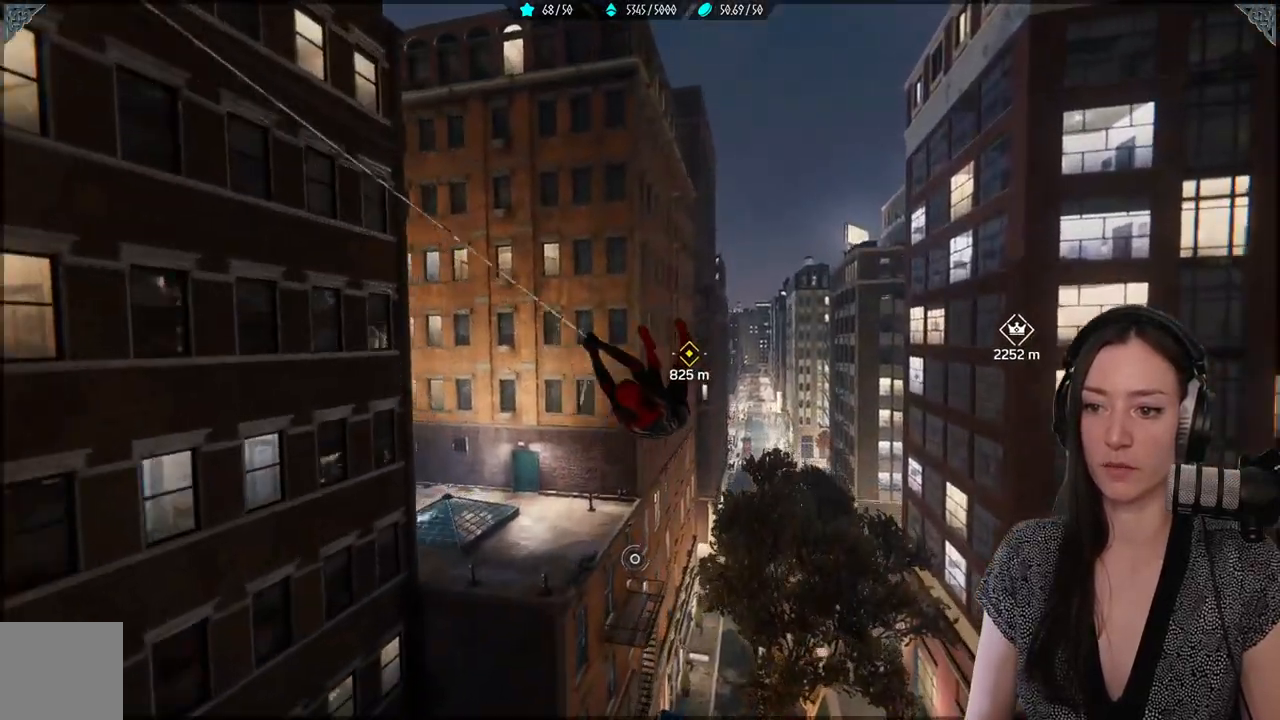
{"buttons": [], "left_stick": "up", "events": [[350, "R2", "up"]]}
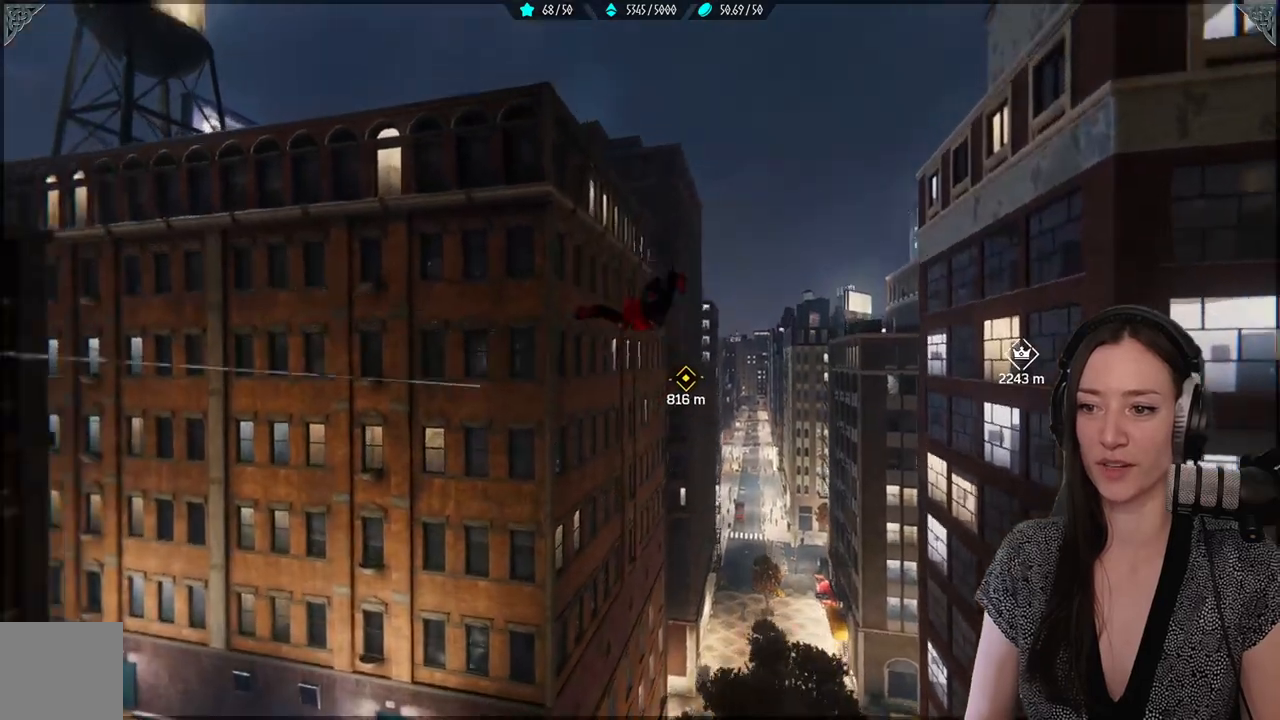
{"buttons": ["A"], "left_stick": "up", "events": [[333, "A", "down"]]}
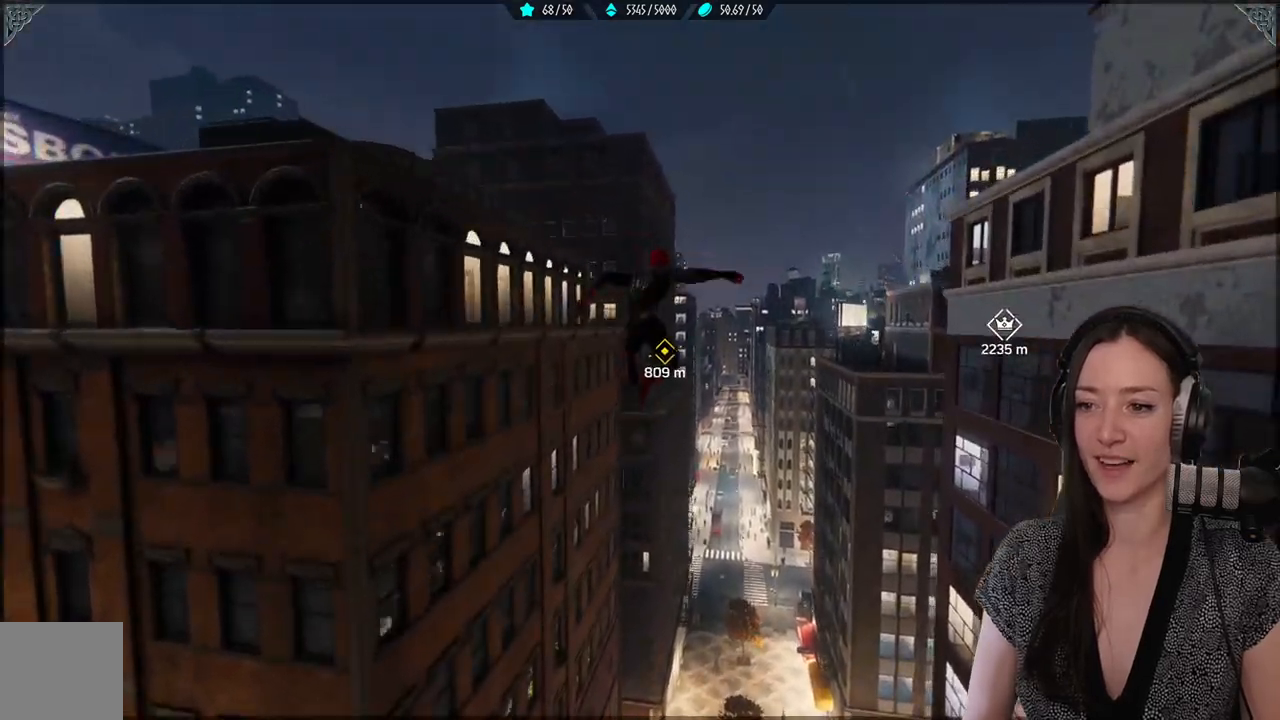
{"buttons": [], "left_stick": "up", "events": [[383, "A", "up"]]}
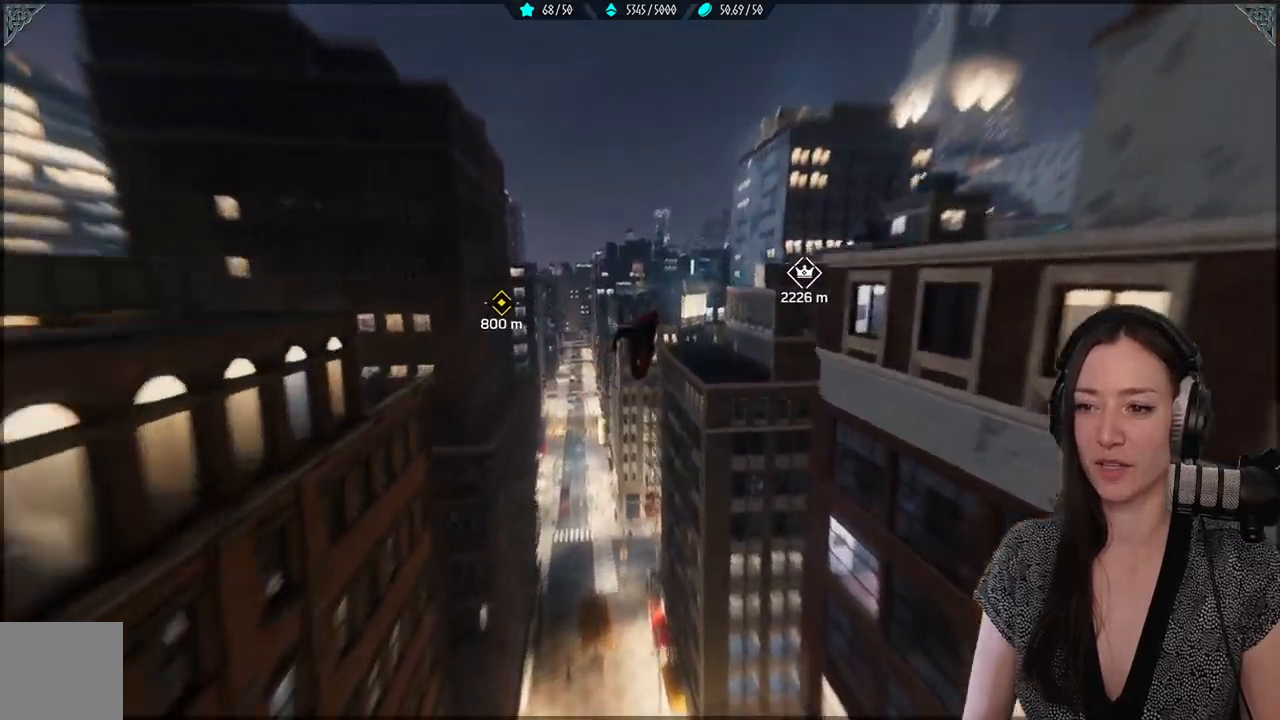
{"buttons": ["R2"], "left_stick": "up", "events": [[250, "R2", "down"]]}
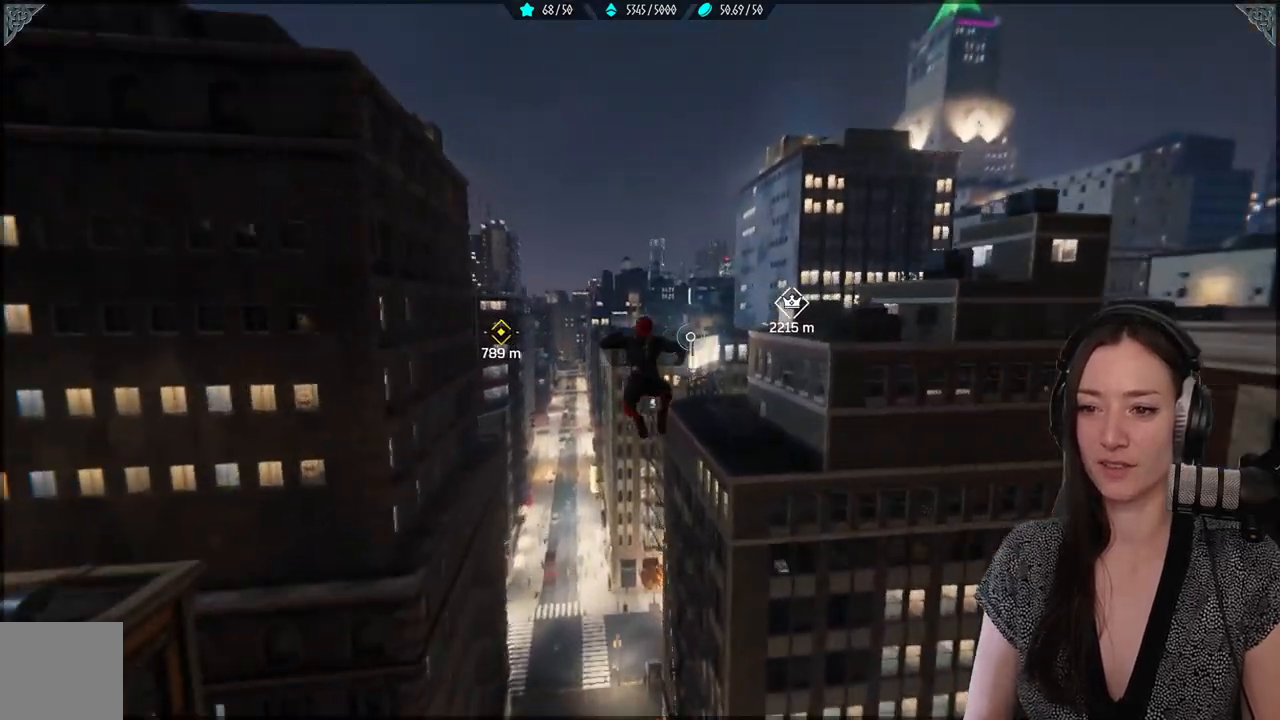
{"buttons": ["R2"], "left_stick": "up", "events": []}
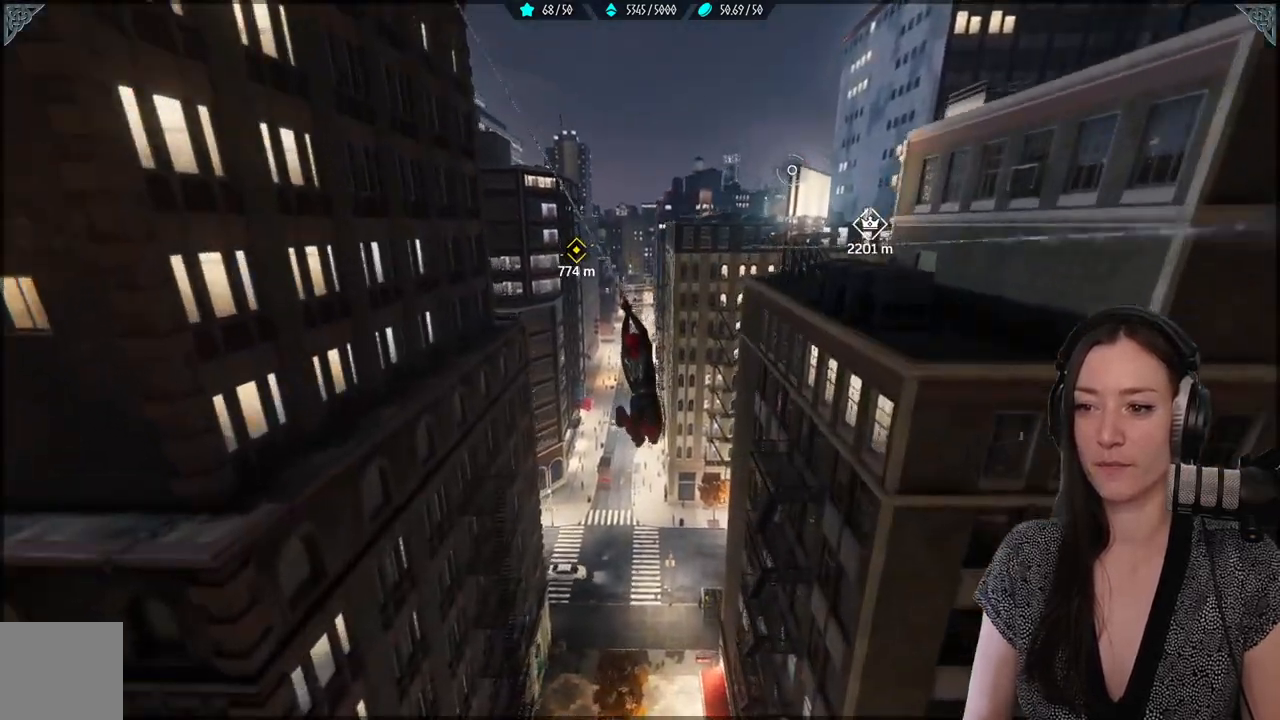
{"buttons": ["R2"], "left_stick": "up", "events": []}
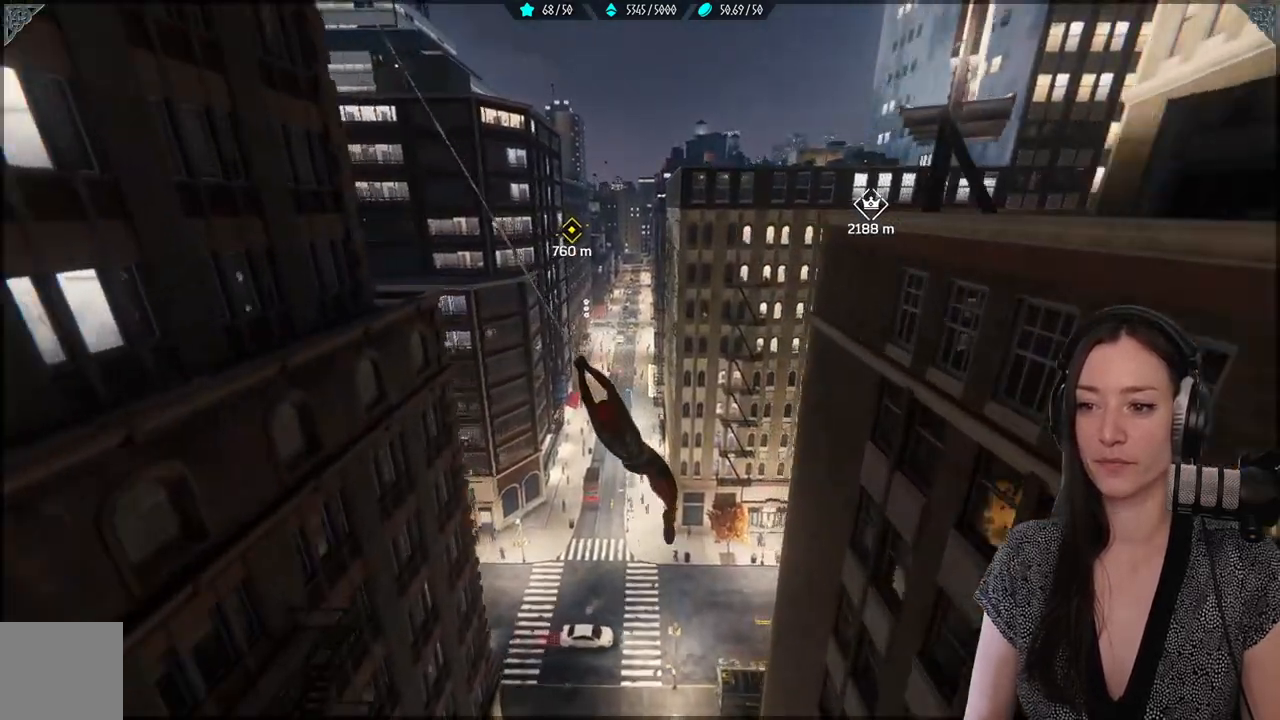
{"buttons": ["R2"], "left_stick": "up", "events": []}
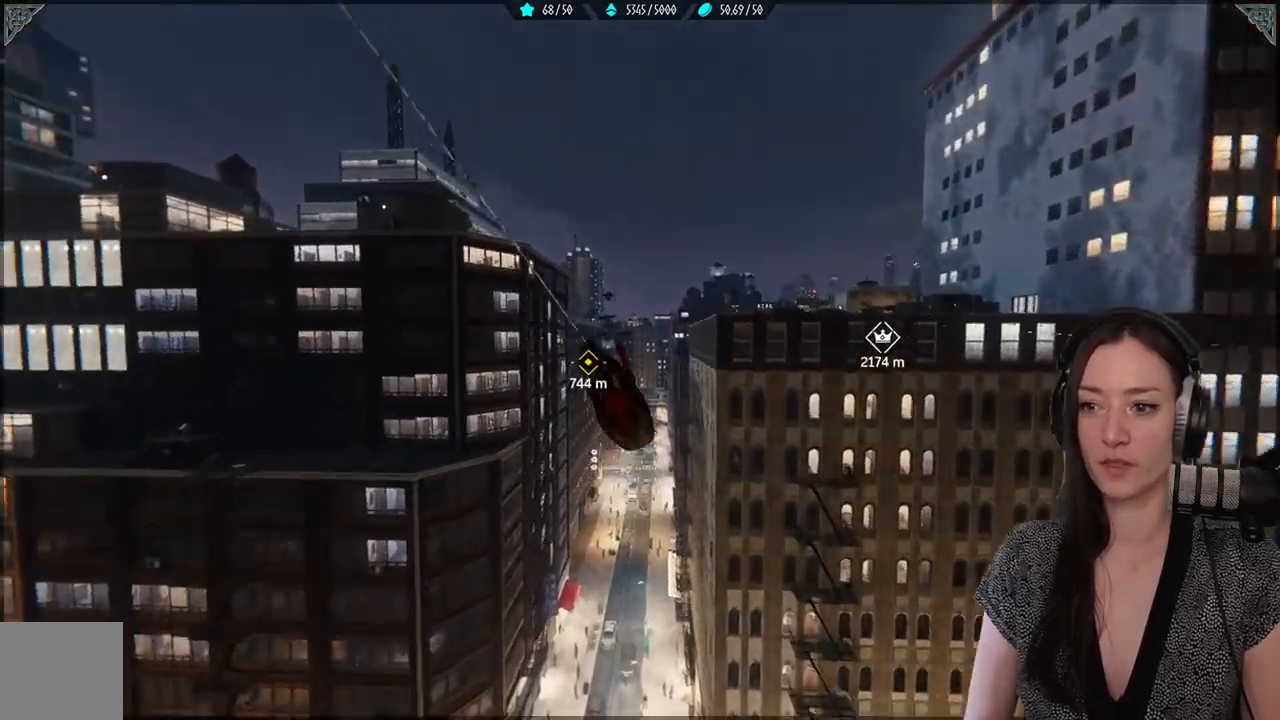
{"buttons": ["R2"], "left_stick": "up", "events": []}
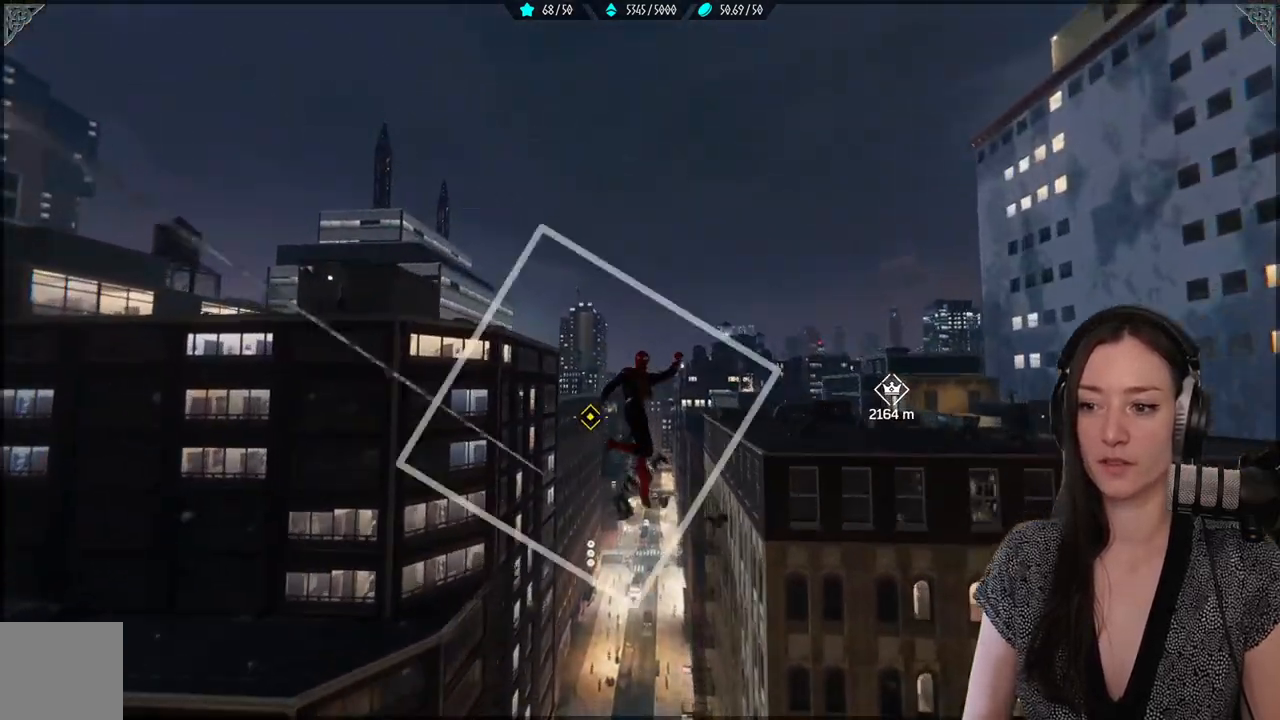
{"buttons": [], "left_stick": "up", "events": [[333, "R2", "up"]]}
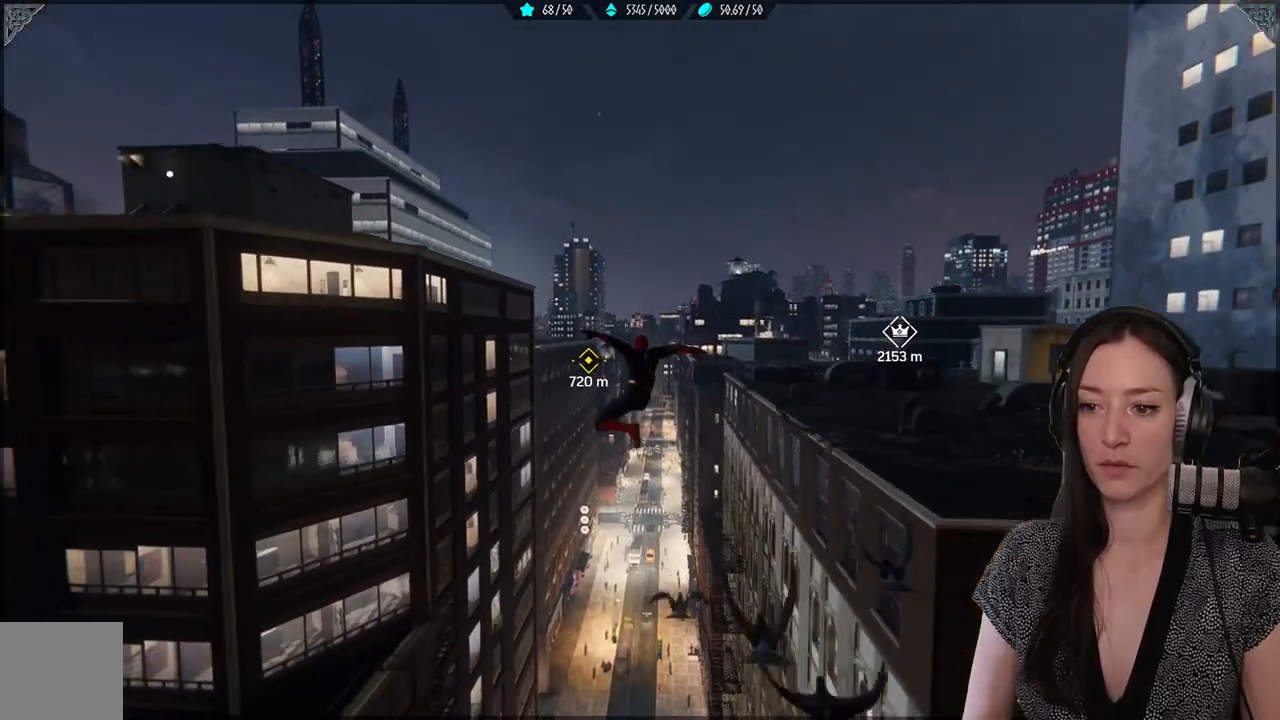
{"buttons": ["R2"], "left_stick": "up", "events": [[117, "R2", "down"]]}
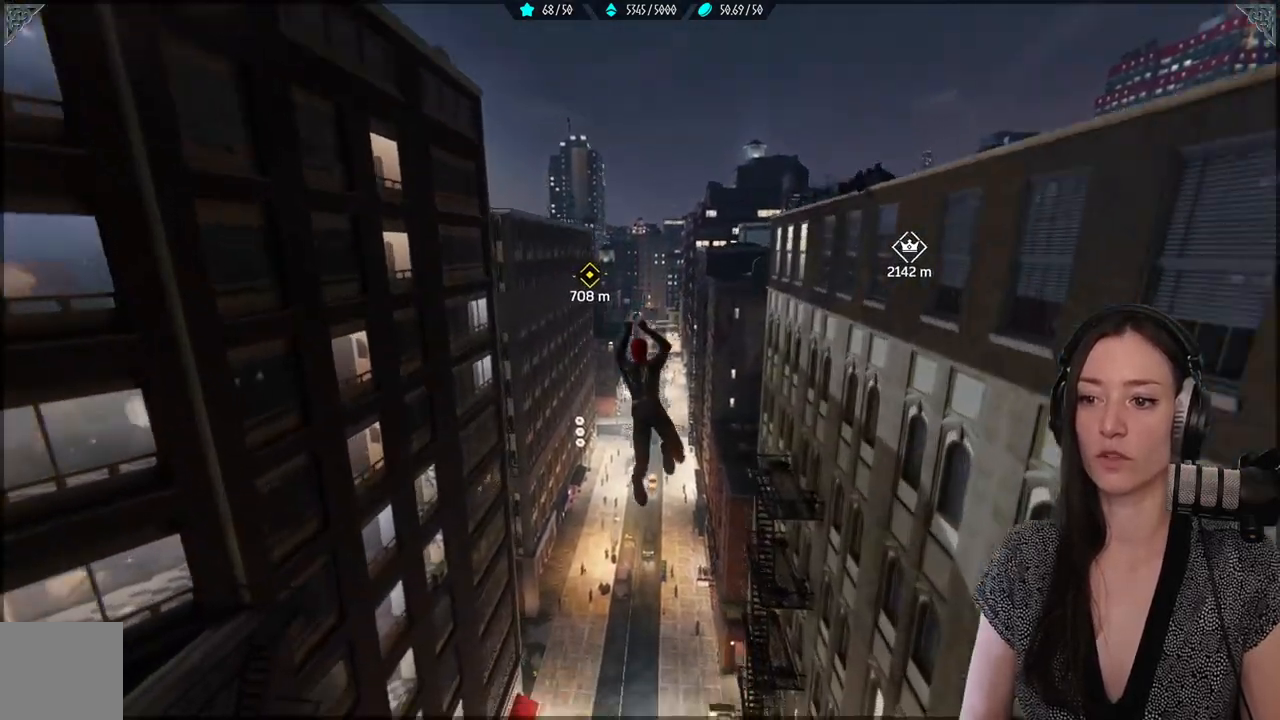
{"buttons": ["R2"], "left_stick": "up", "events": []}
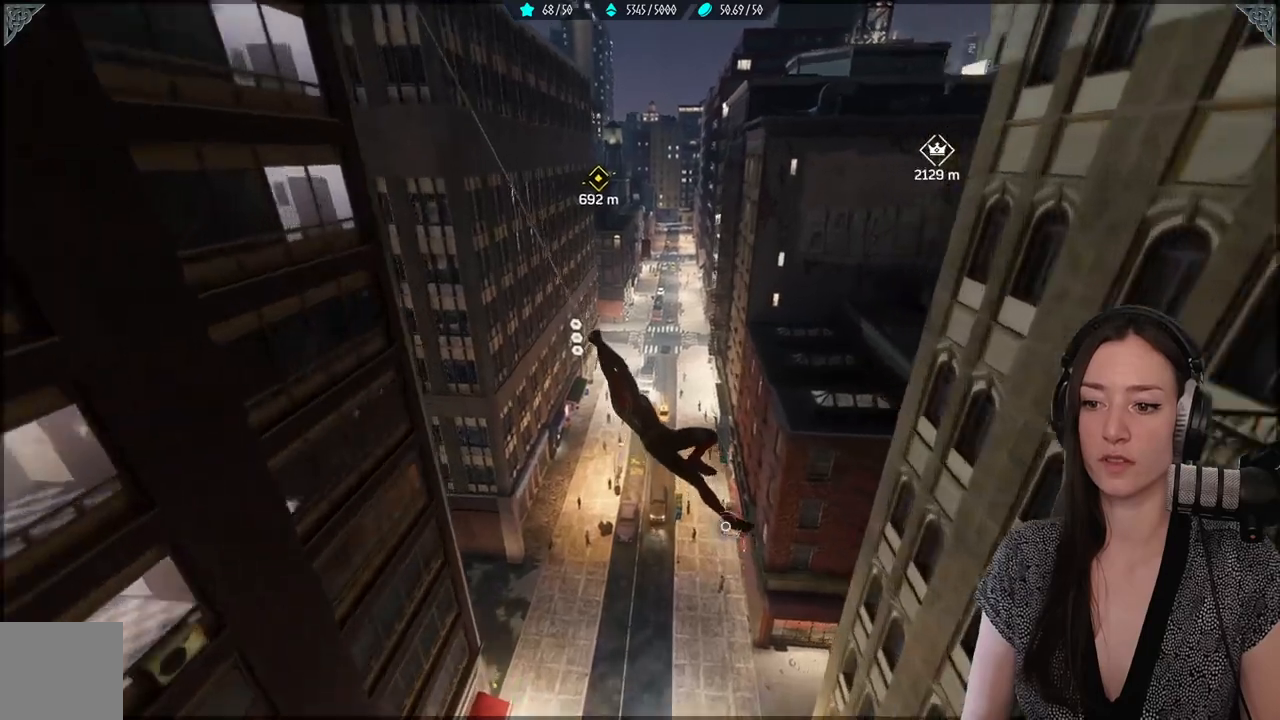
{"buttons": ["R2"], "left_stick": "up", "events": []}
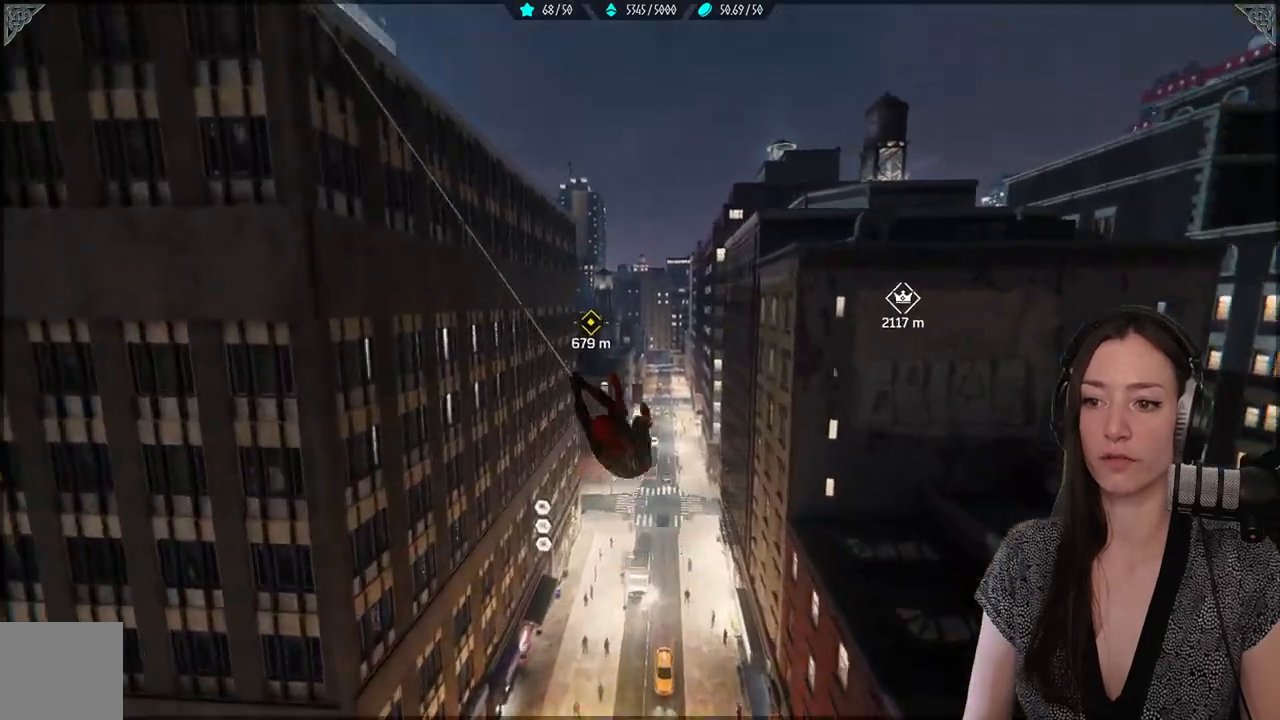
{"buttons": ["R2"], "left_stick": "up", "events": []}
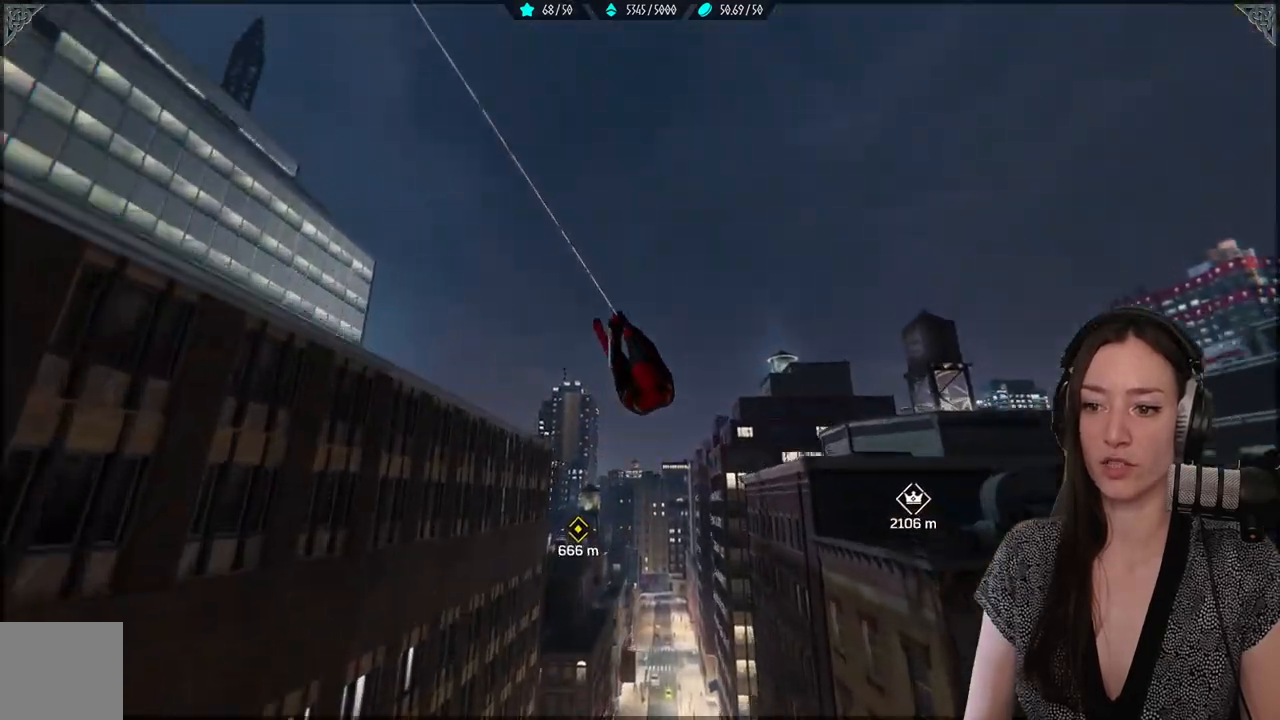
{"buttons": ["R2"], "left_stick": "up", "events": [[100, "R2", "up"], [367, "R2", "down"]]}
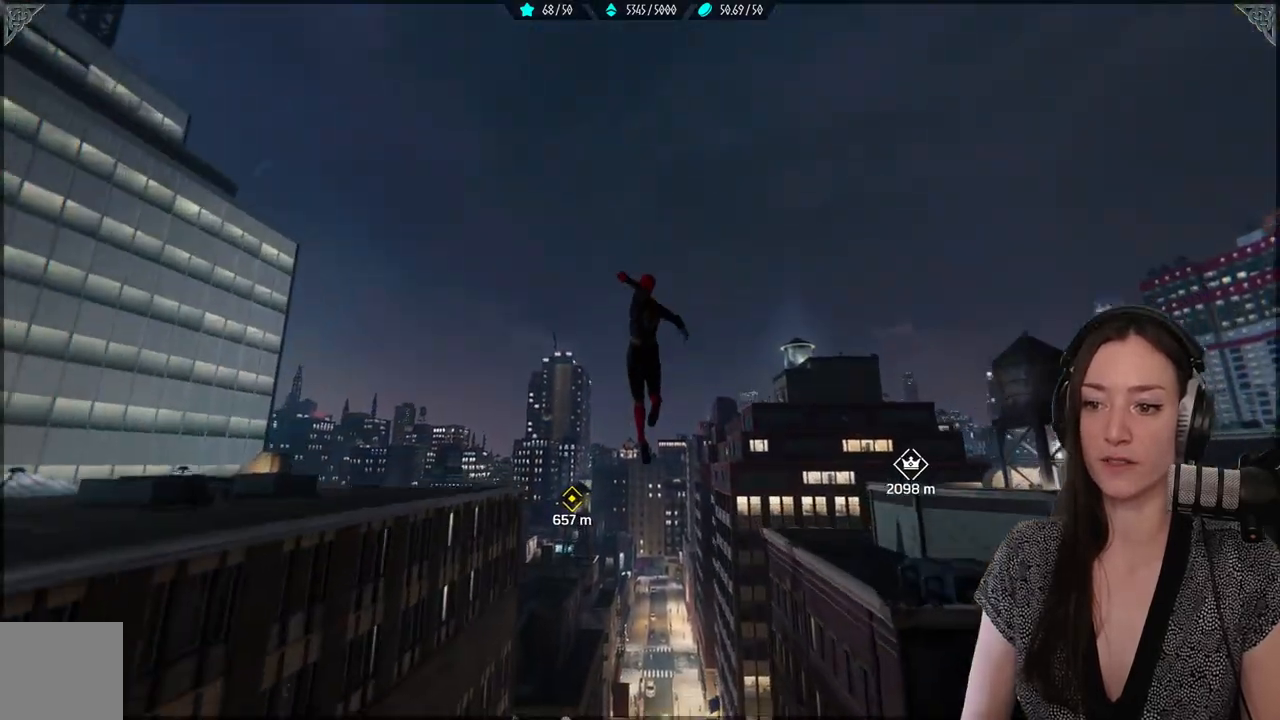
{"buttons": ["R2"], "left_stick": "up", "events": [[67, "R2", "up"], [500, "R2", "down"]]}
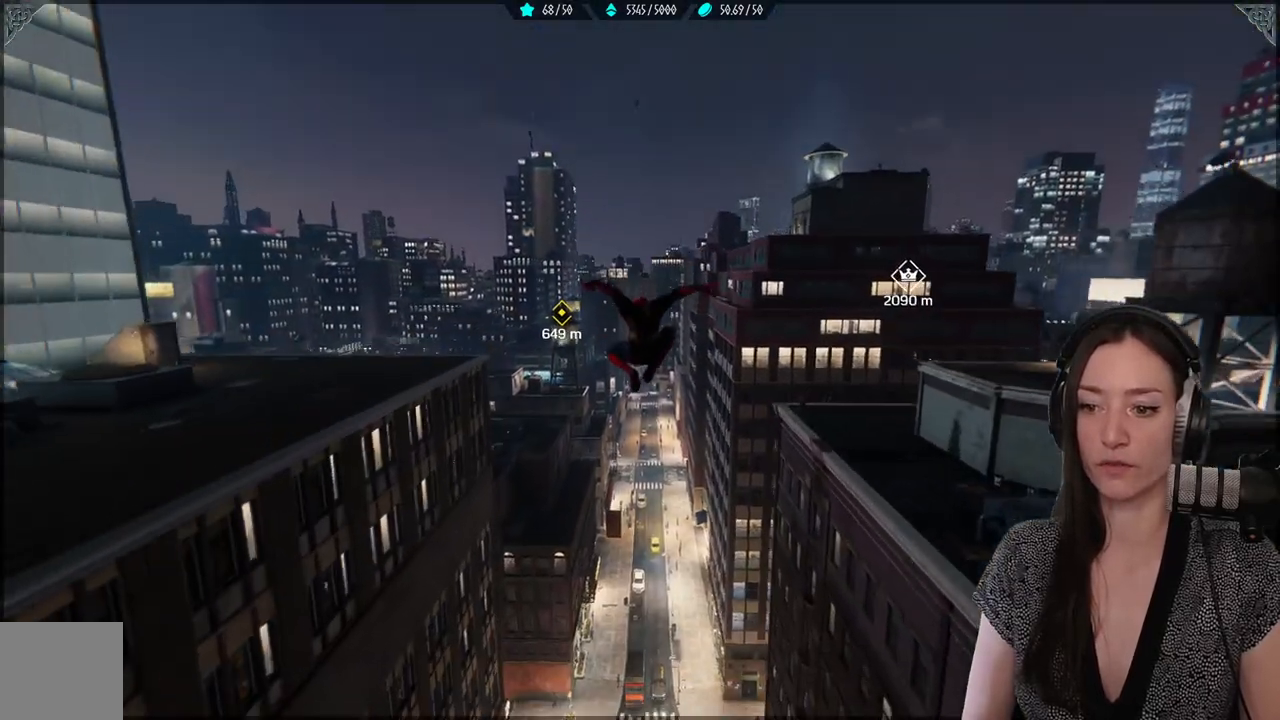
{"buttons": ["R2"], "left_stick": "up", "events": []}
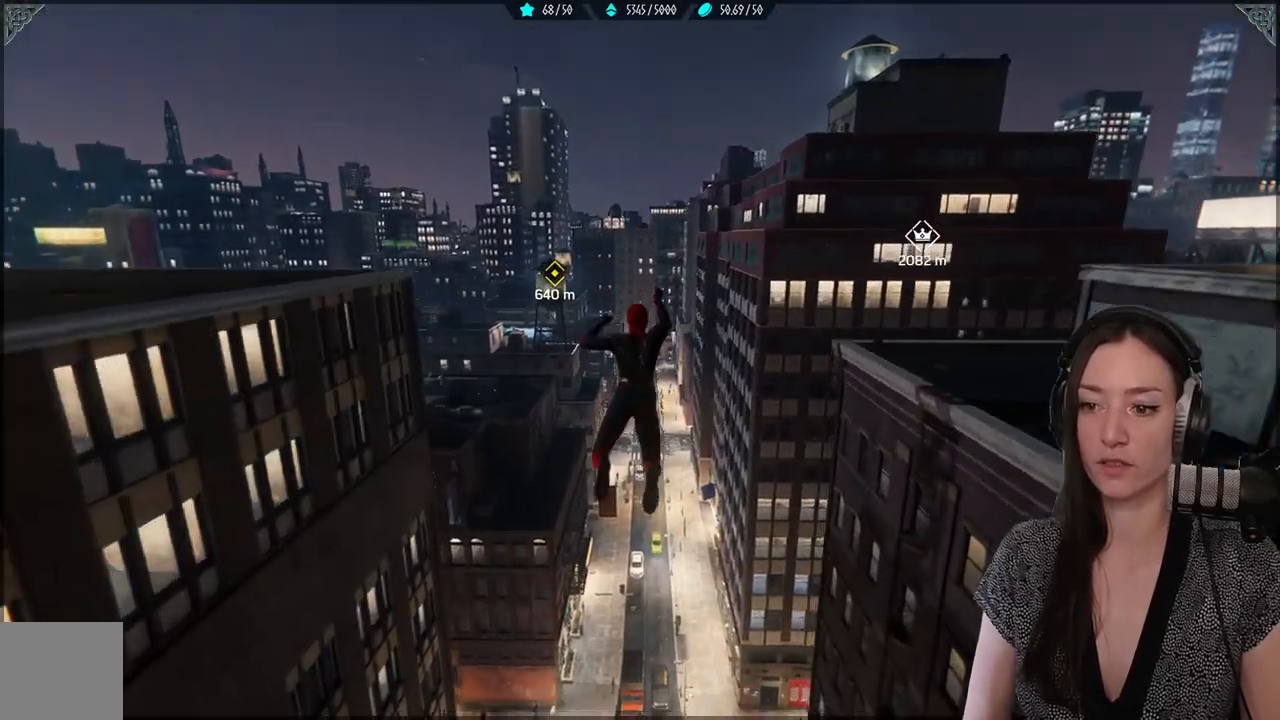
{"buttons": ["R2"], "left_stick": "up", "events": []}
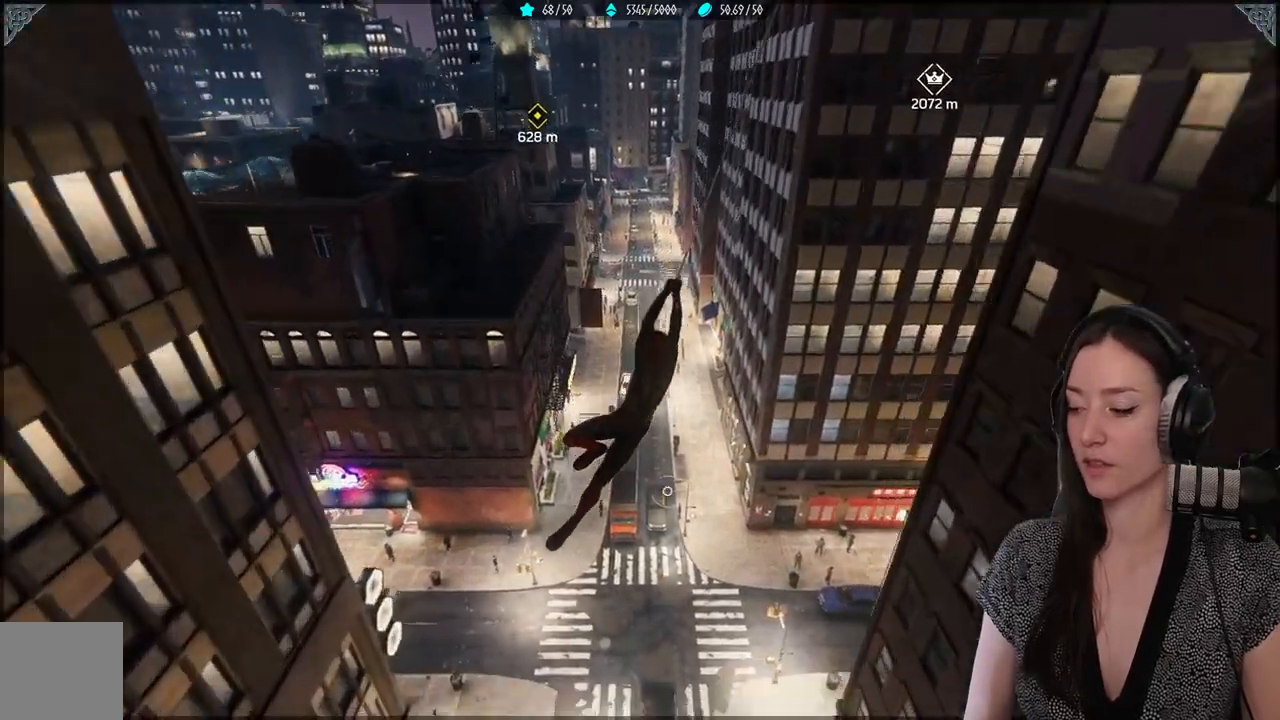
{"buttons": ["R2"], "left_stick": "up", "events": []}
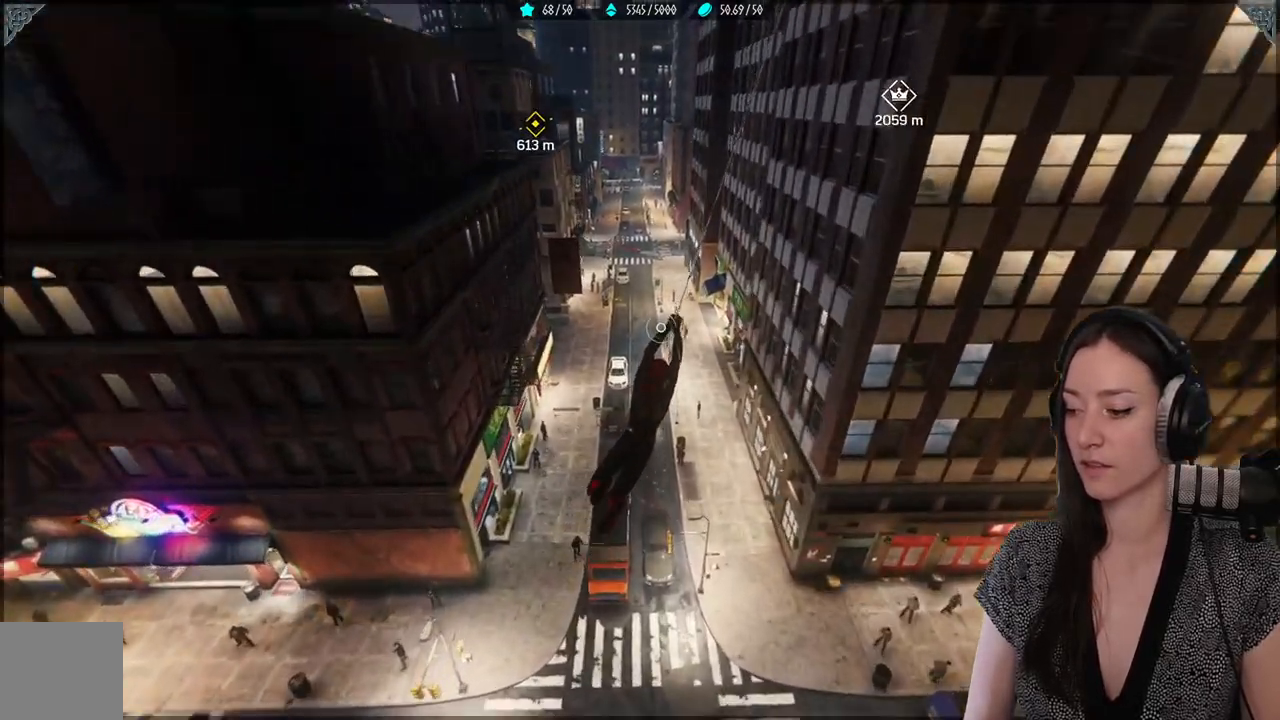
{"buttons": ["R2"], "left_stick": "up", "events": []}
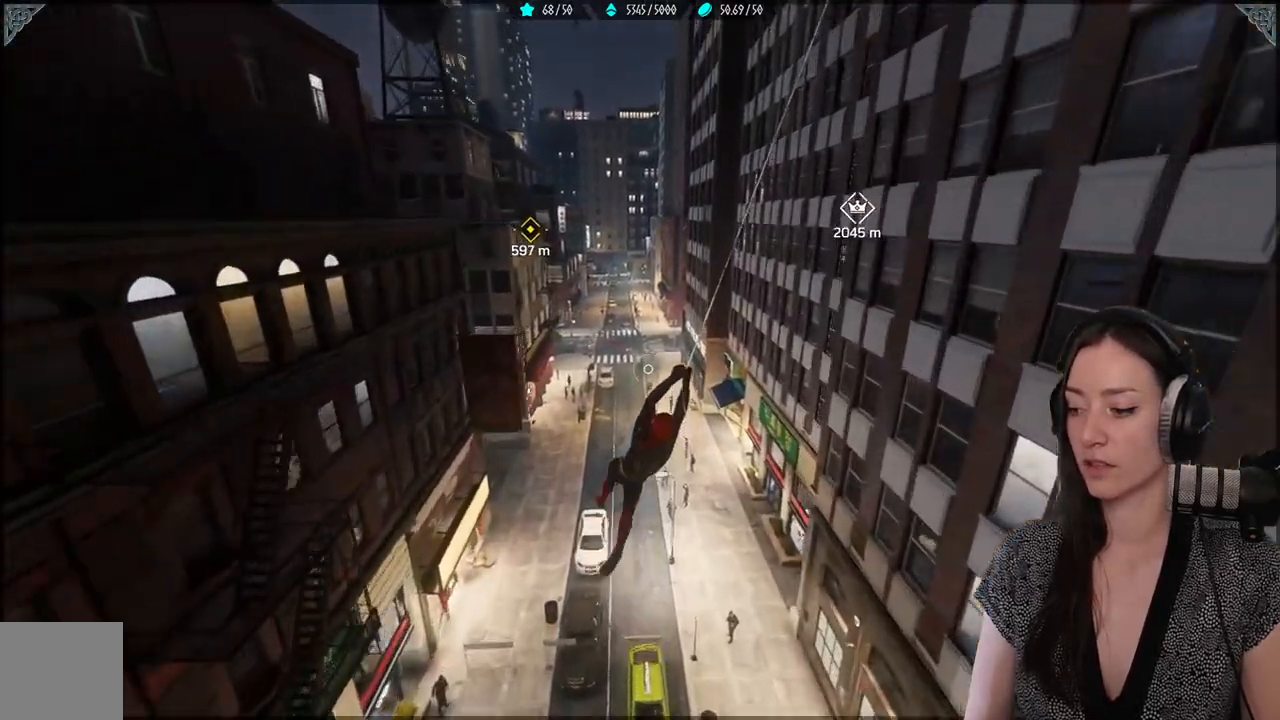
{"buttons": ["R2"], "left_stick": "up", "events": []}
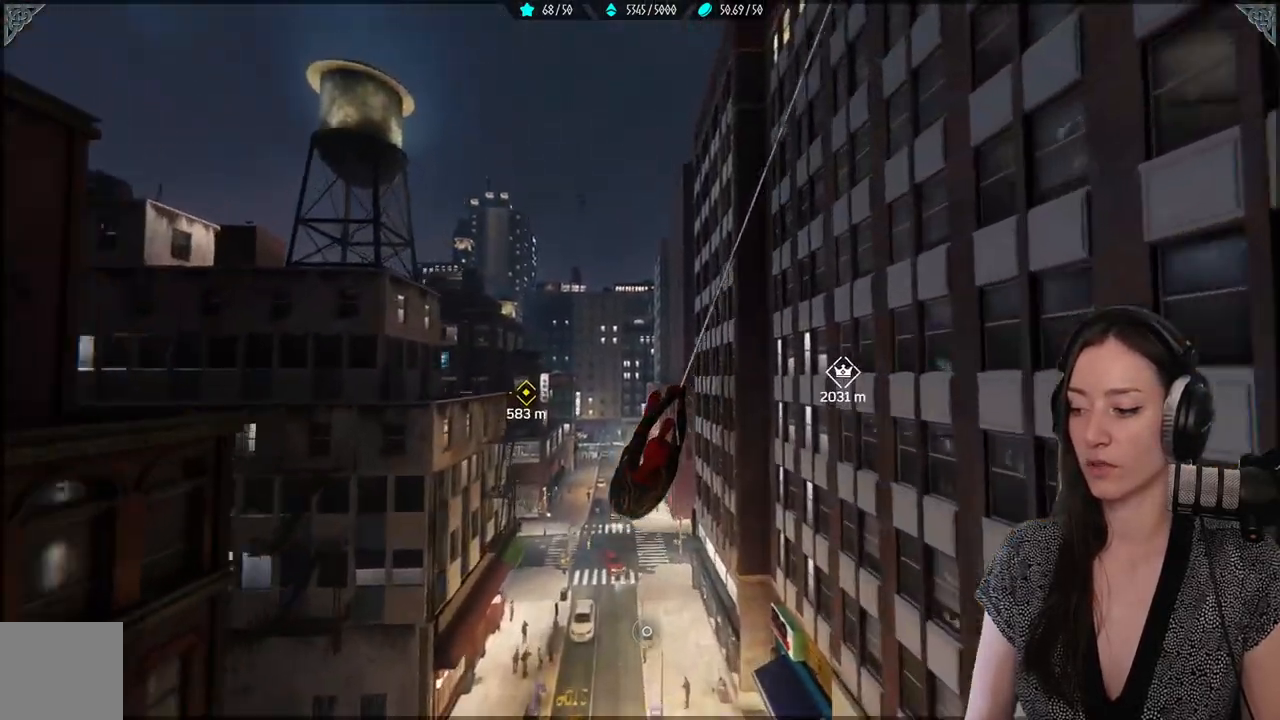
{"buttons": ["R2"], "left_stick": "up", "events": []}
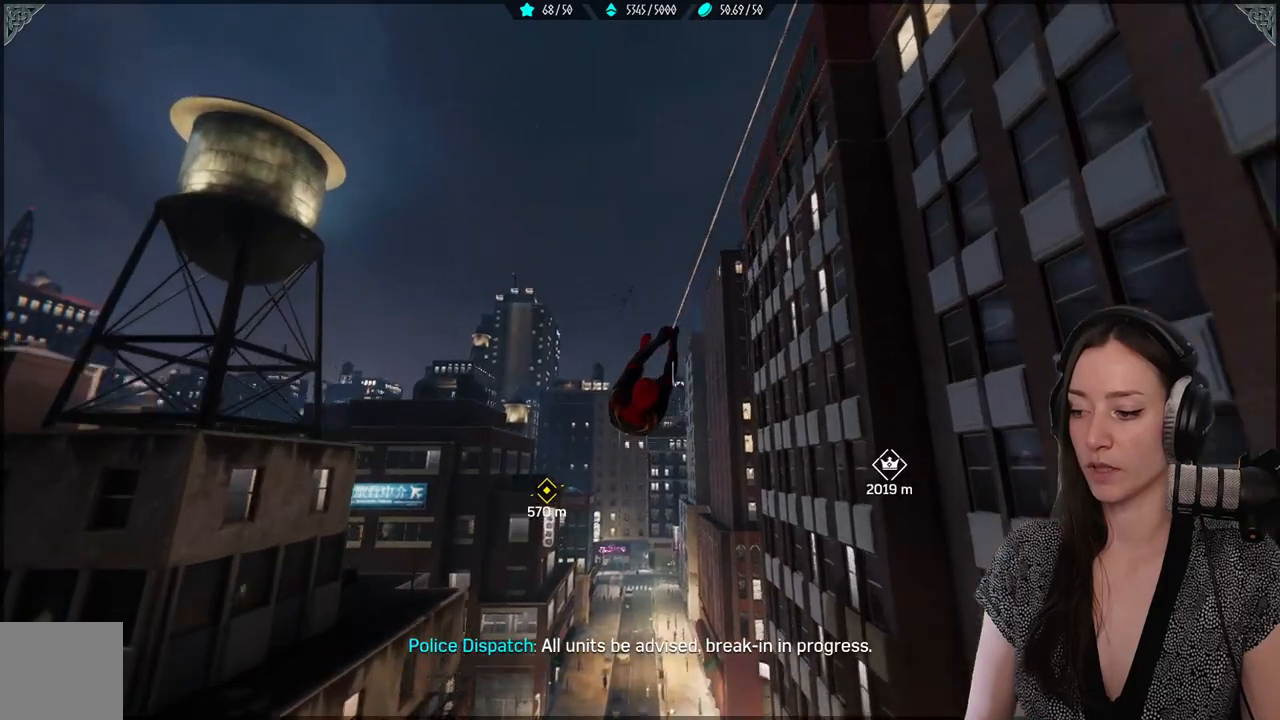
{"buttons": ["R2"], "left_stick": "up", "events": []}
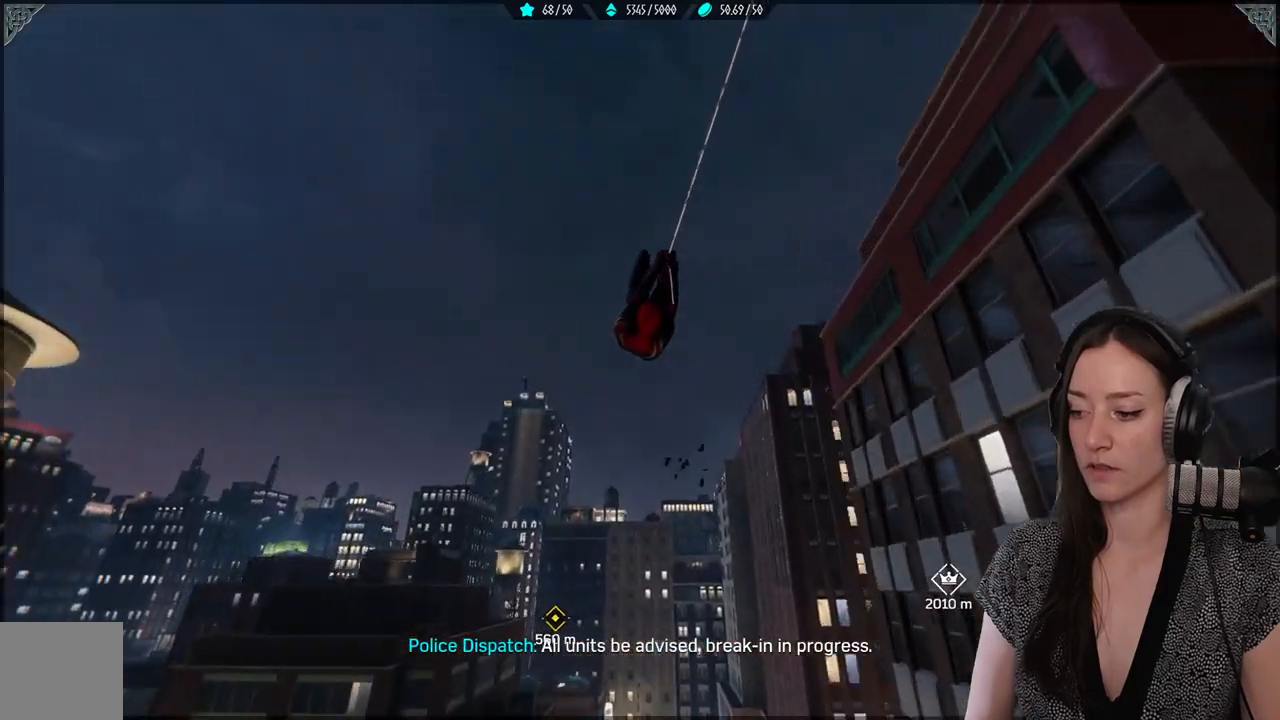
{"buttons": [], "left_stick": "up", "events": [[183, "R2", "up"]]}
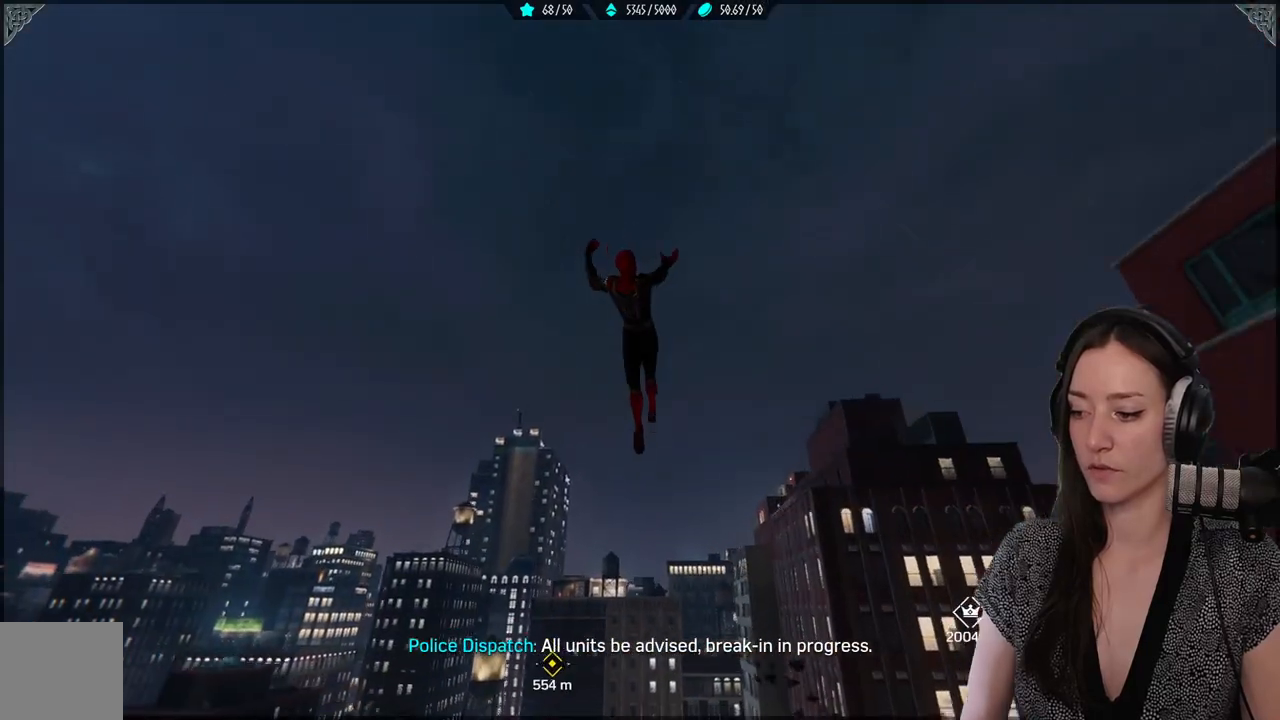
{"buttons": [], "left_stick": "up", "events": []}
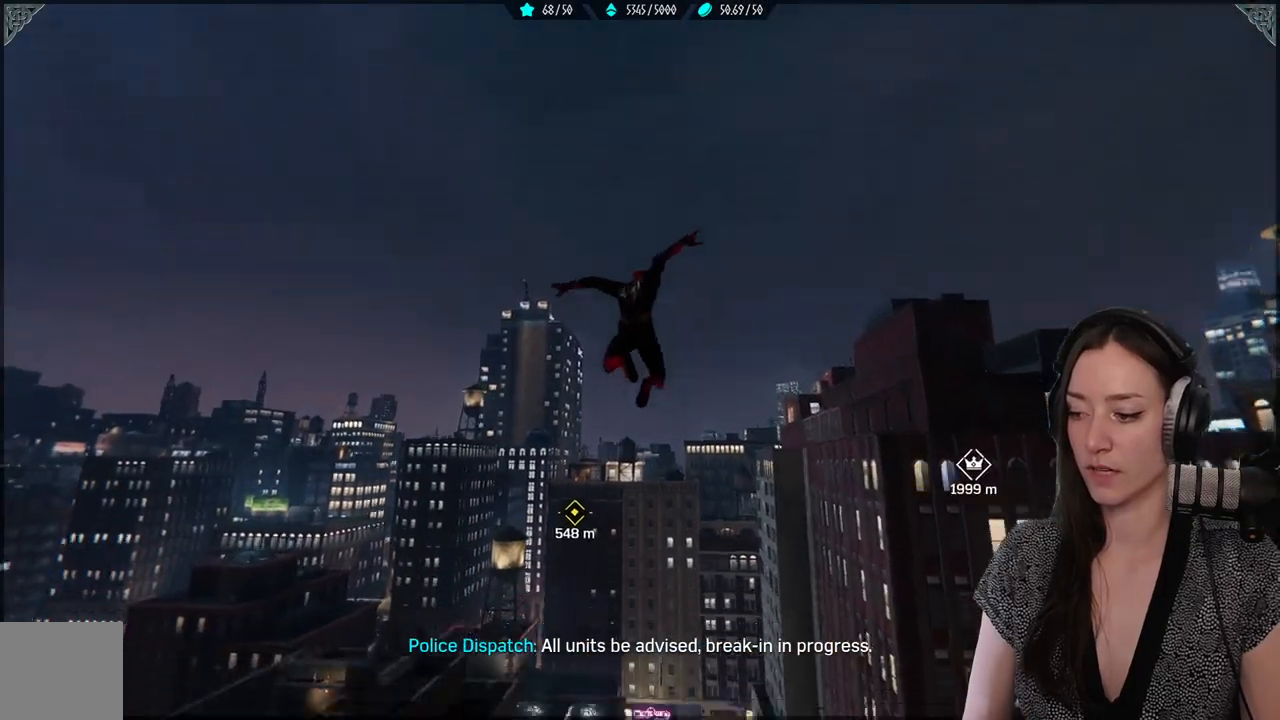
{"buttons": ["L2", "R2"], "left_stick": "up", "events": [[50, "L2", "down"], [100, "R2", "down"]]}
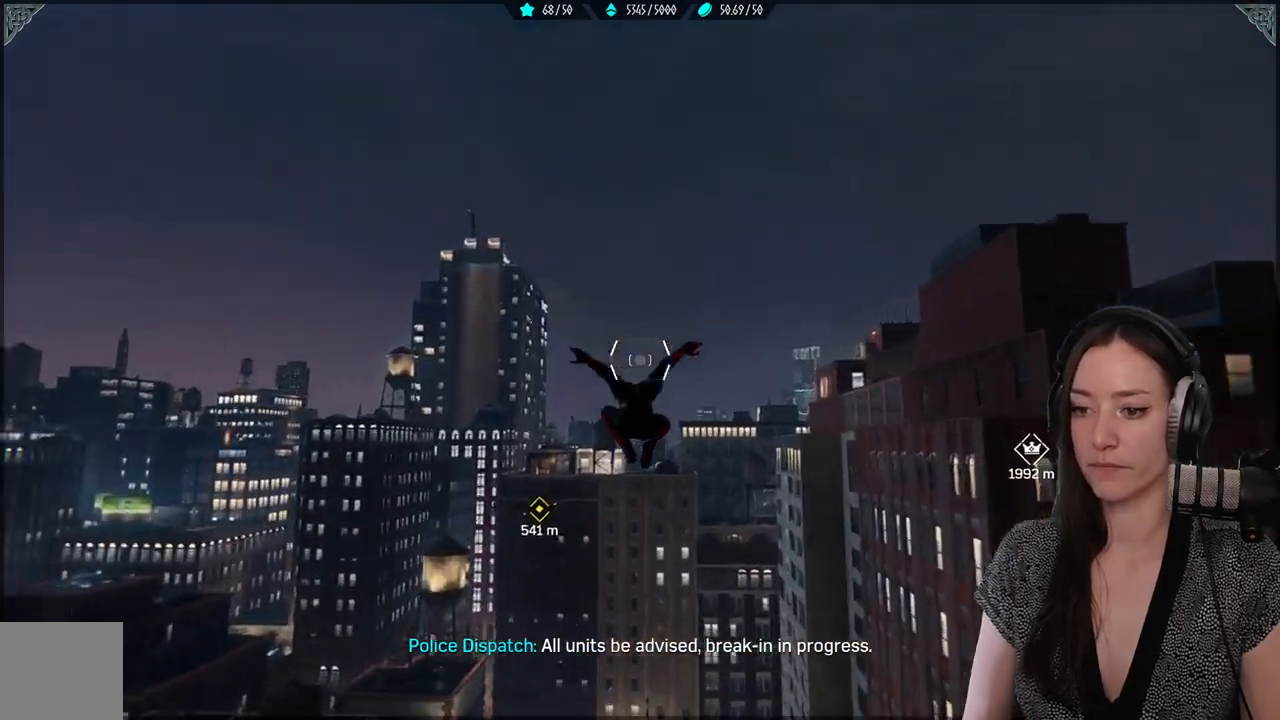
{"buttons": ["L2", "R2"], "left_stick": "up", "events": []}